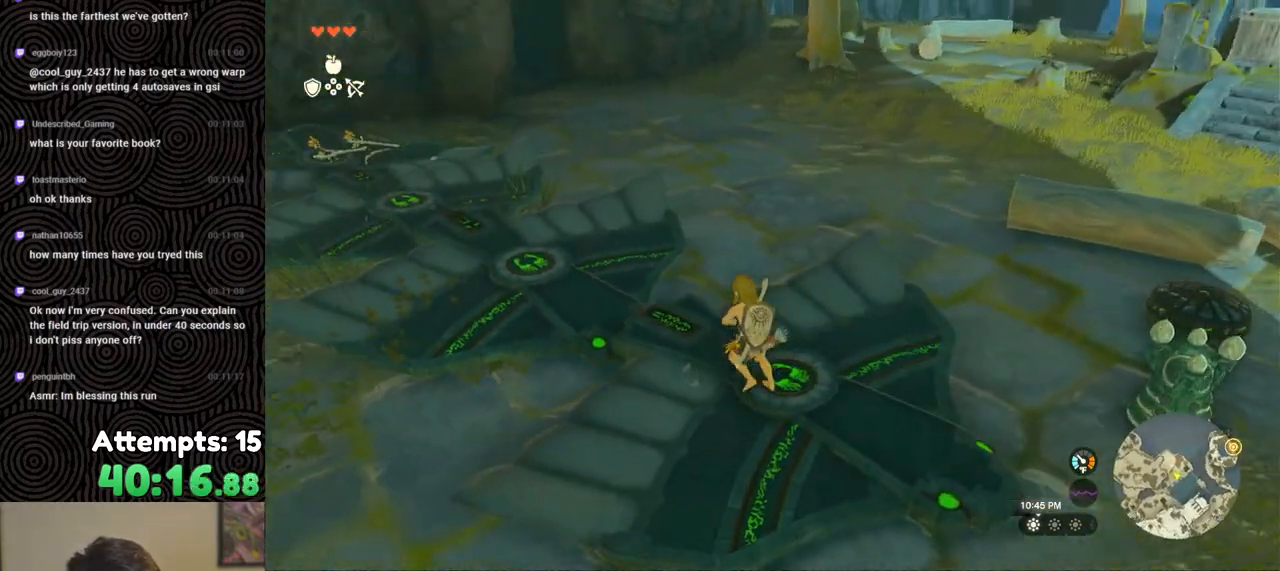
Gameplay with a controller (Nintendo layout); each line is a JSON object with the inputs held at the frame after it. "events" lists button and stick changes between this image and that frame as [ms after this image, input, new state], when the widget could be followed in between. Not read: L3 R3.
{"buttons": [], "left_stick": "center", "right_stick": "up-left", "events": [[83, "right_stick", "center"], [183, "X", "down"], [300, "X", "up"], [350, "left_stick", "center"], [467, "right_stick", "up-left"]]}
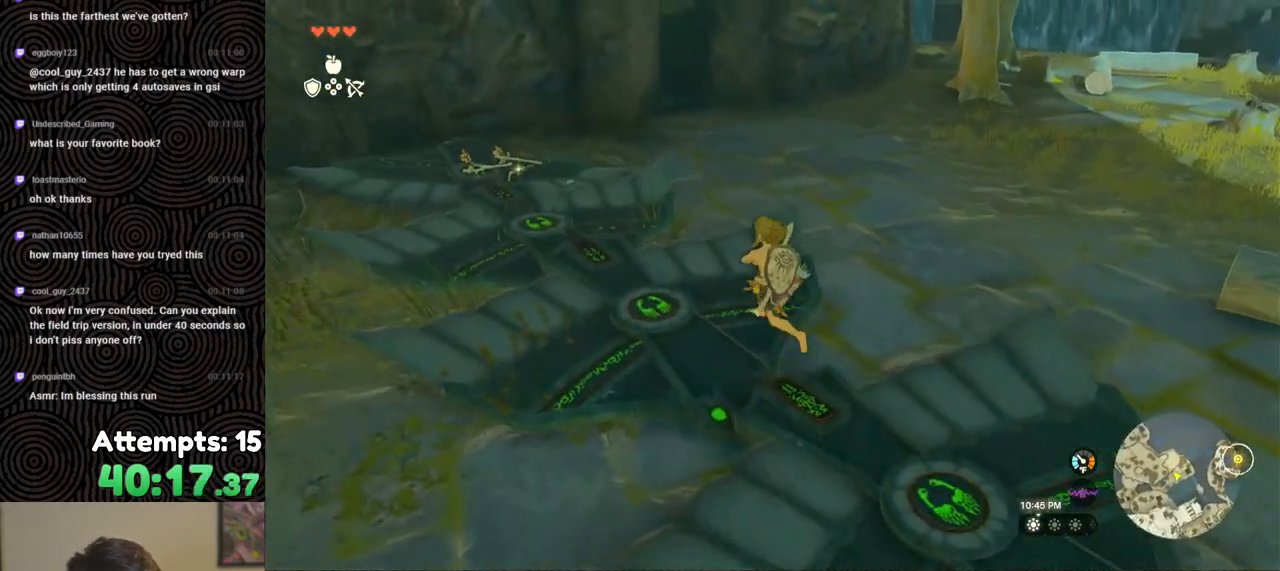
{"buttons": [], "left_stick": "up", "right_stick": "center", "events": [[33, "left_stick", "up"], [383, "right_stick", "center"]]}
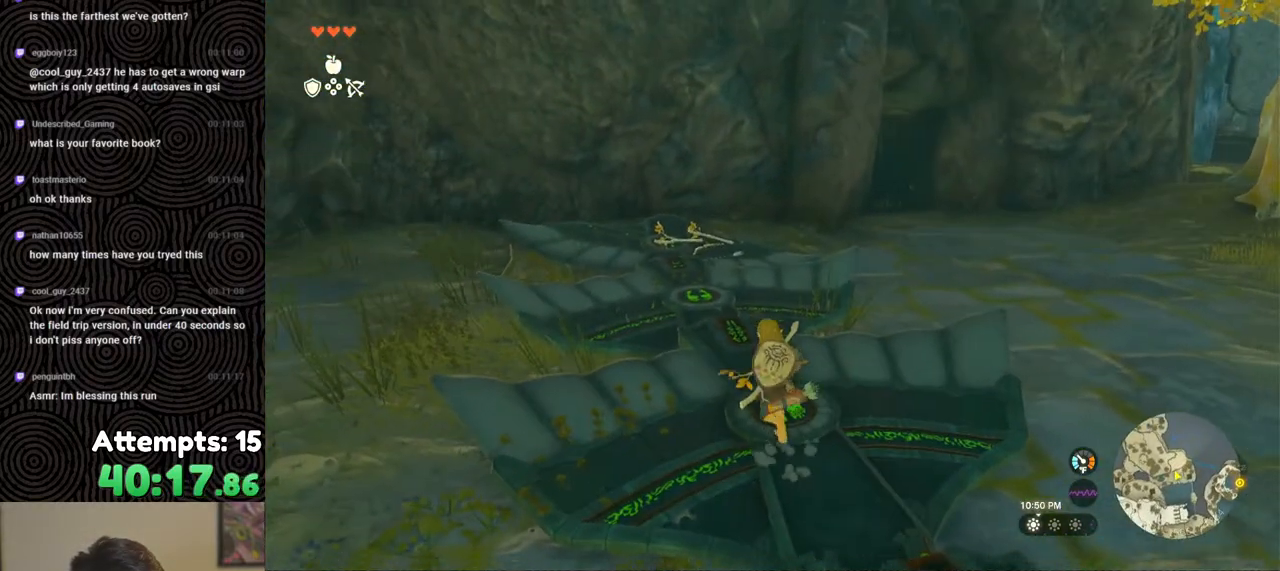
{"buttons": [], "left_stick": "center", "right_stick": "center", "events": [[233, "X", "down"], [350, "X", "up"], [417, "left_stick", "center"]]}
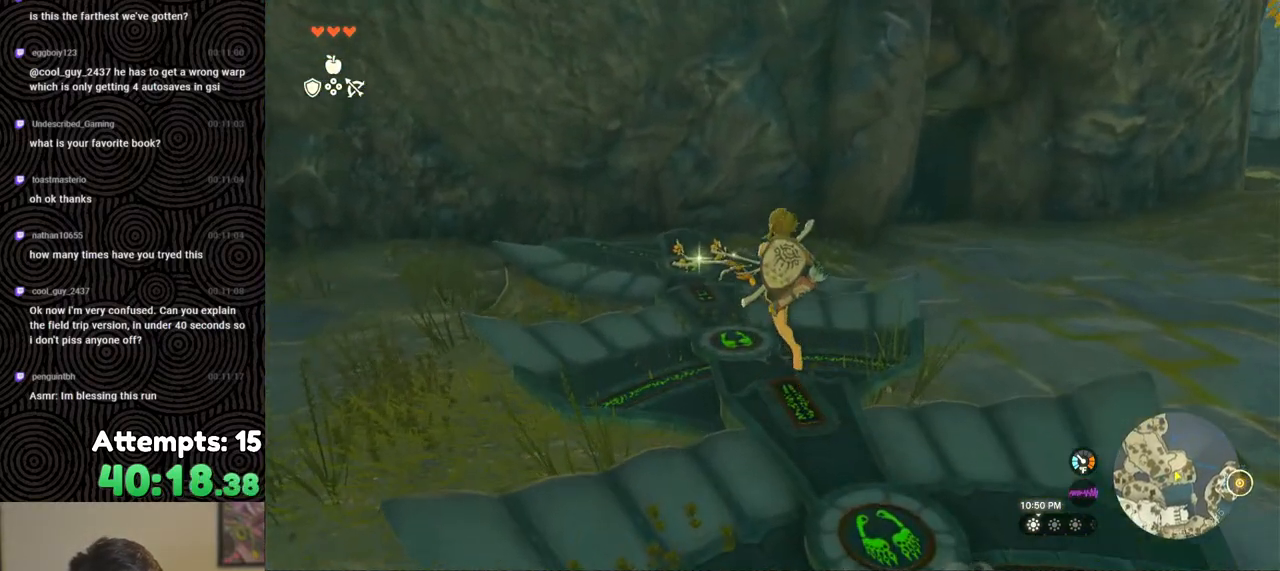
{"buttons": [], "left_stick": "up", "right_stick": "center", "events": [[133, "right_stick", "up-right"], [233, "left_stick", "up"], [500, "right_stick", "center"]]}
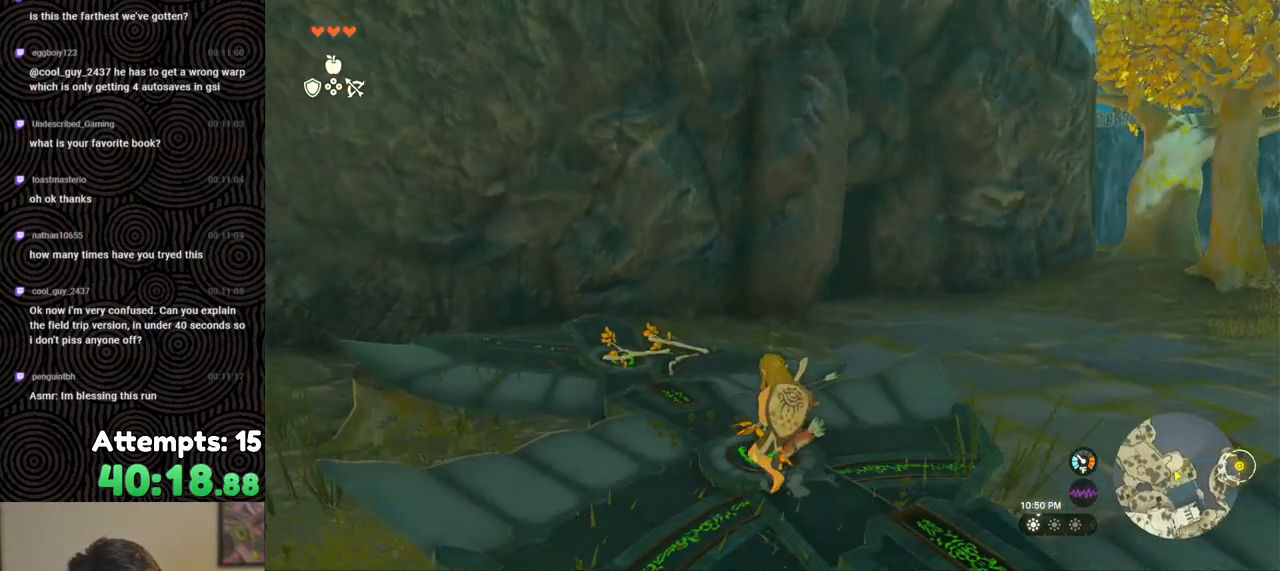
{"buttons": [], "left_stick": "center", "right_stick": "up", "events": [[17, "left_stick", "center"], [300, "left_stick", "up"], [367, "right_stick", "up"], [433, "left_stick", "center"]]}
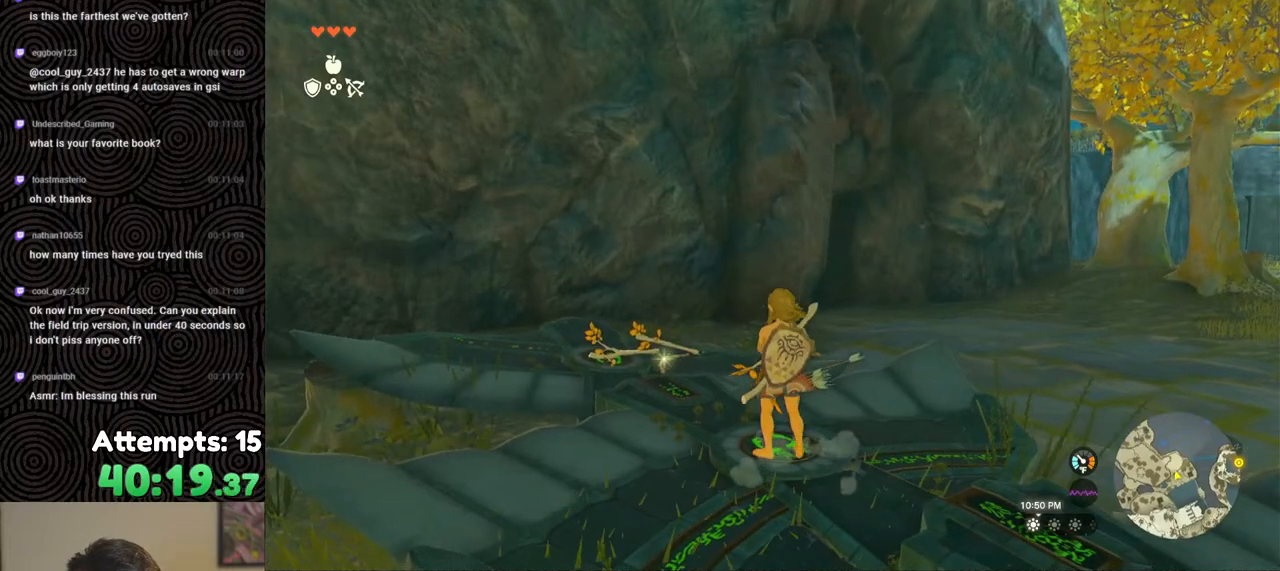
{"buttons": [], "left_stick": "center", "right_stick": "center", "events": [[100, "right_stick", "center"]]}
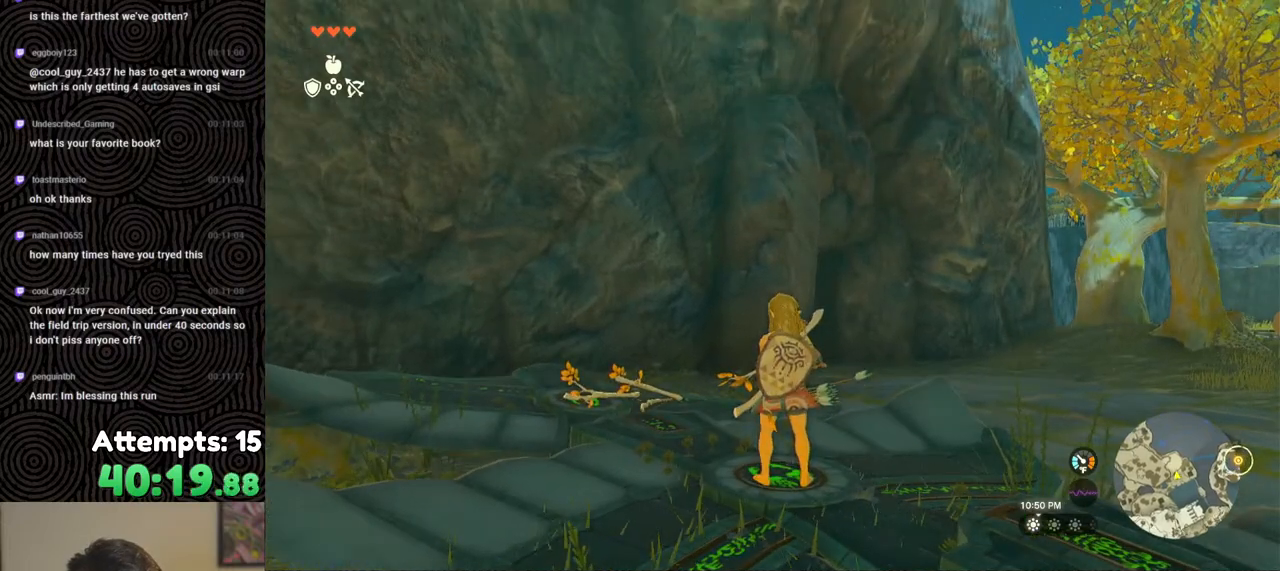
{"buttons": [], "left_stick": "center", "right_stick": "center", "events": [[67, "left_stick", "up"], [267, "left_stick", "center"]]}
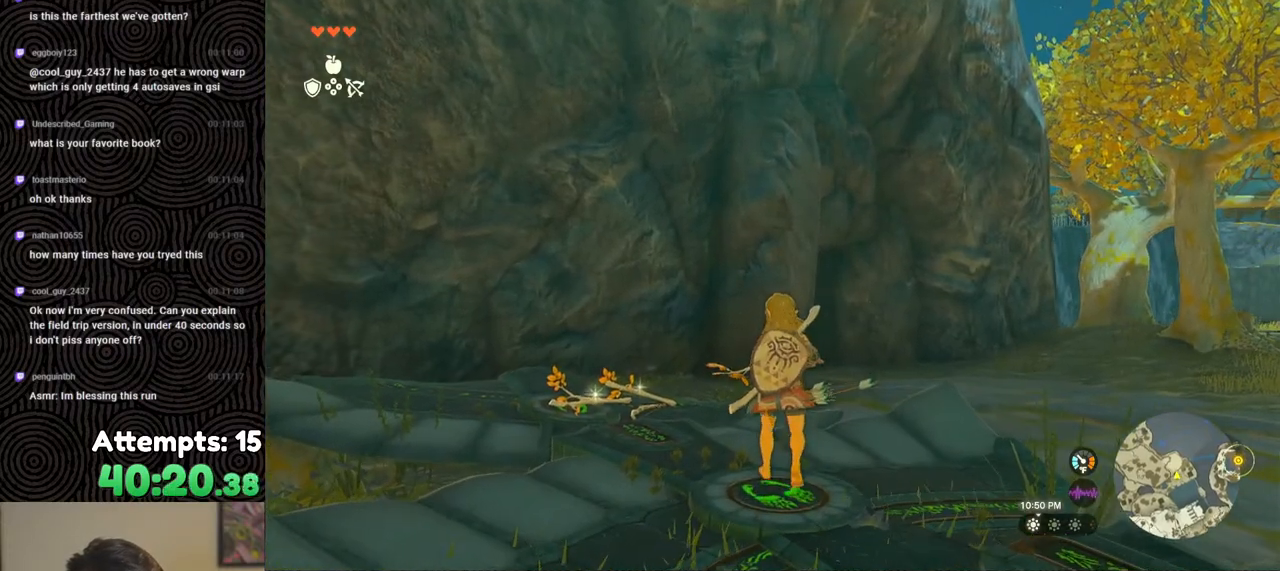
{"buttons": [], "left_stick": "center", "right_stick": "center", "events": []}
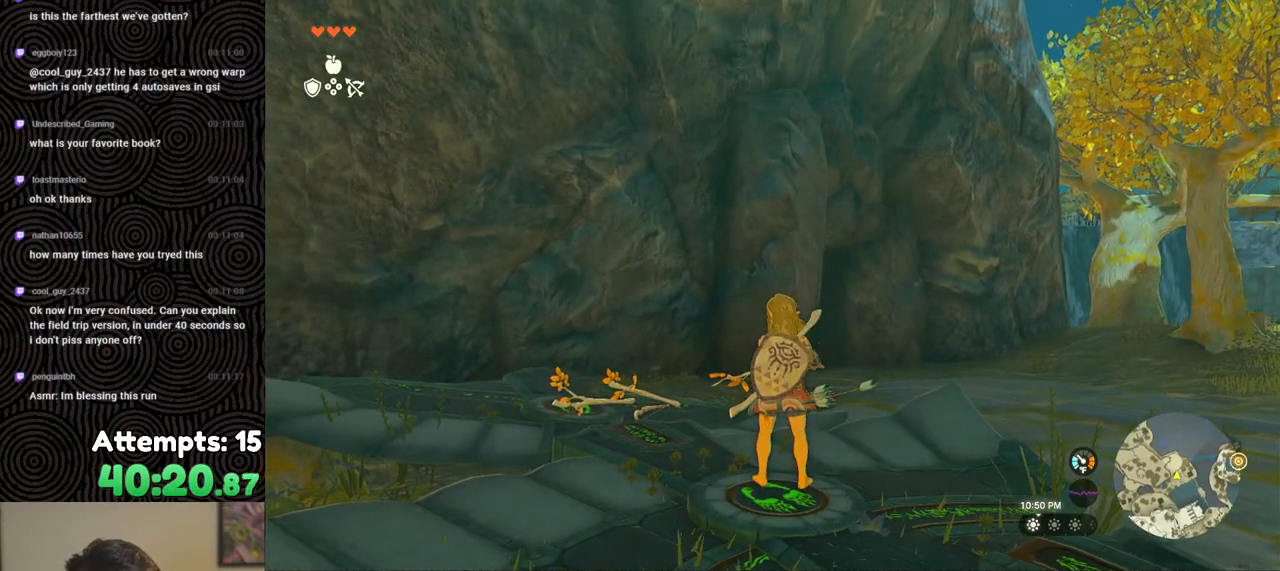
{"buttons": [], "left_stick": "center", "right_stick": "center", "events": []}
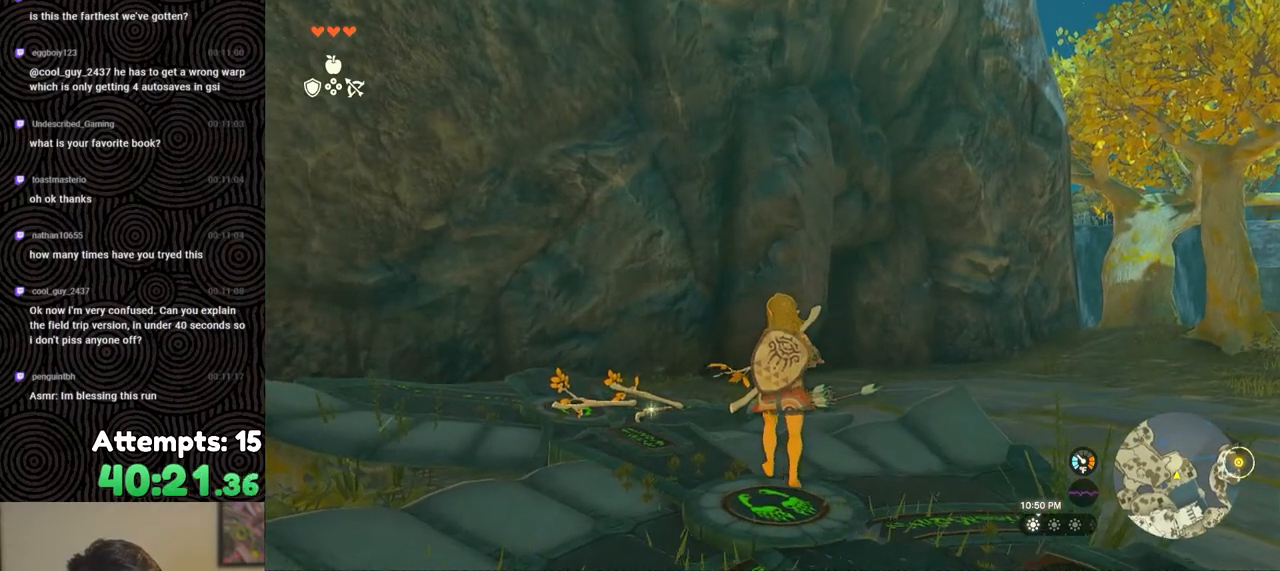
{"buttons": [], "left_stick": "center", "right_stick": "down-left", "events": [[367, "right_stick", "down-left"]]}
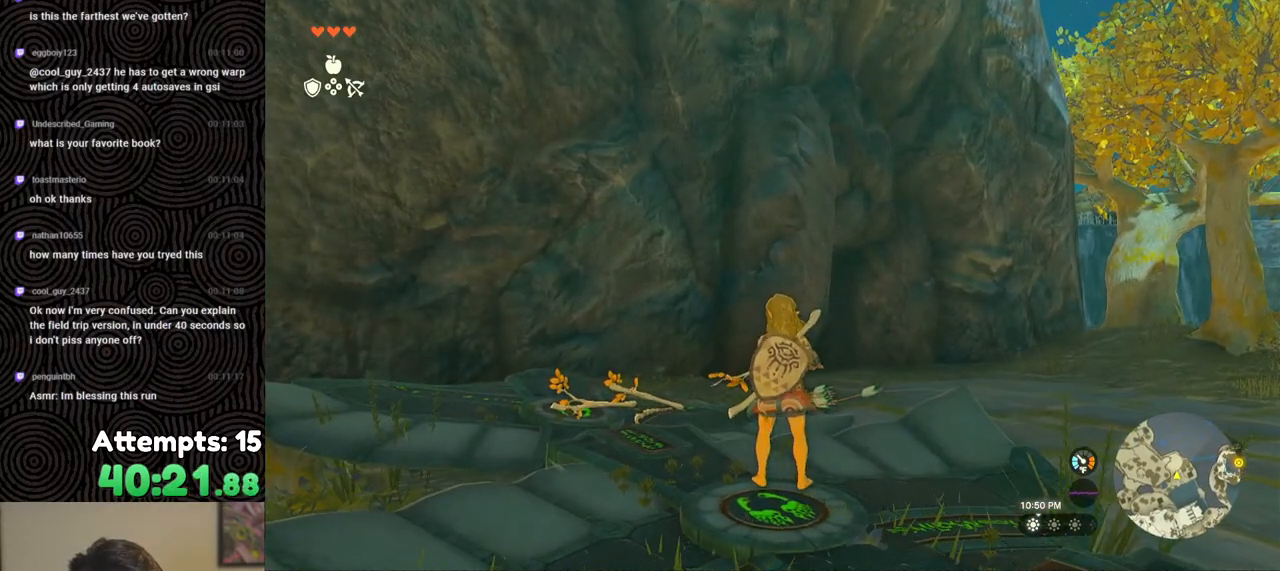
{"buttons": ["L2"], "left_stick": "center", "right_stick": "center", "events": [[300, "right_stick", "center"], [400, "L2", "down"]]}
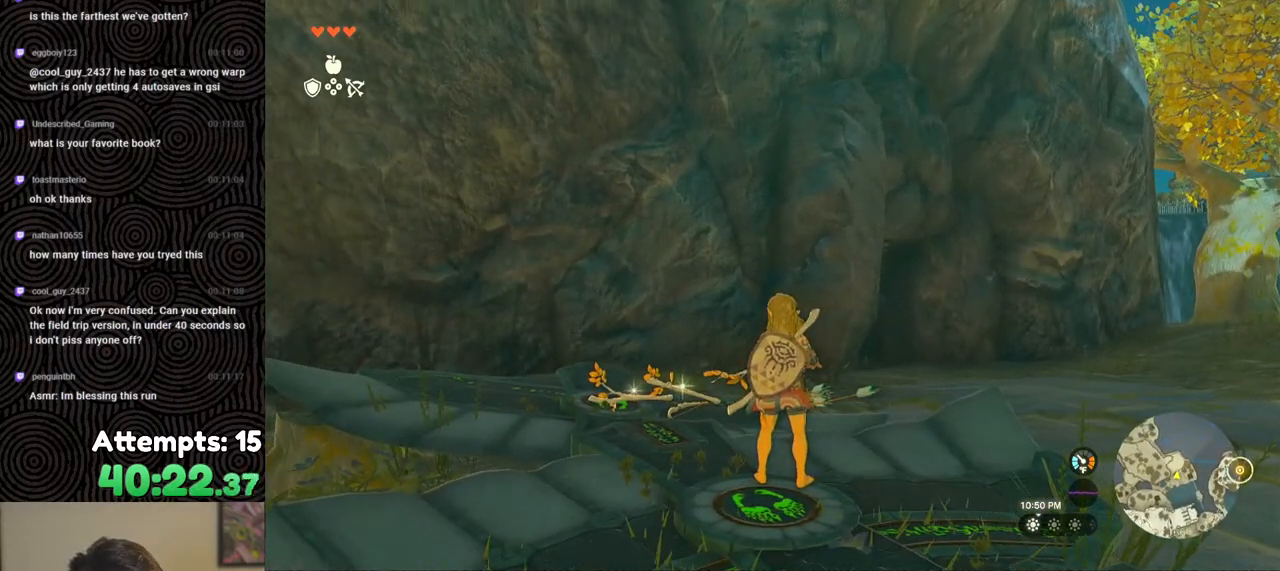
{"buttons": ["L2"], "left_stick": "center", "right_stick": "center", "events": []}
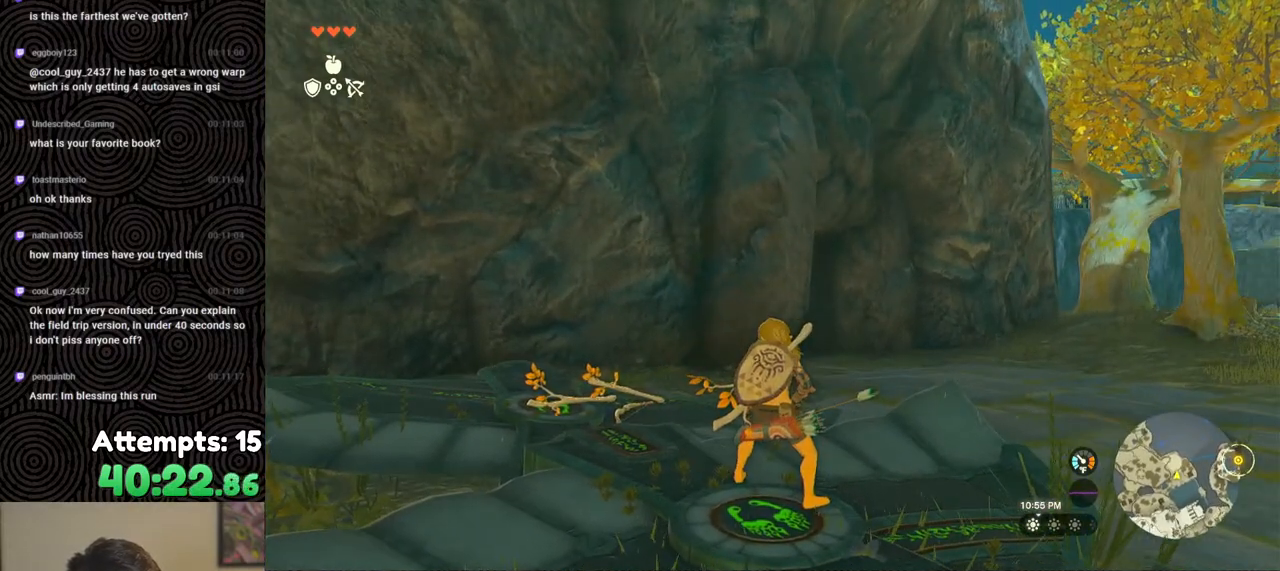
{"buttons": ["L2"], "left_stick": "center", "right_stick": "down-left", "events": [[100, "X", "down"], [200, "X", "up"], [300, "Y", "down"], [383, "Y", "up"], [450, "right_stick", "down-left"]]}
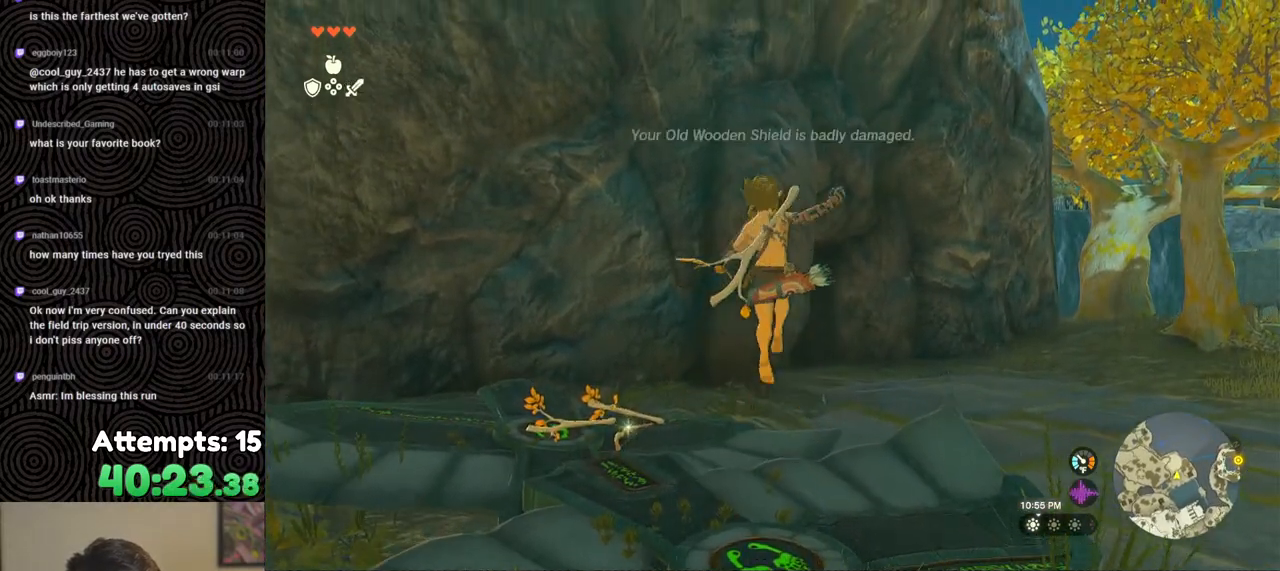
{"buttons": ["L2", "R2"], "left_stick": "center", "right_stick": "center", "events": [[17, "R2", "down"], [100, "right_stick", "center"]]}
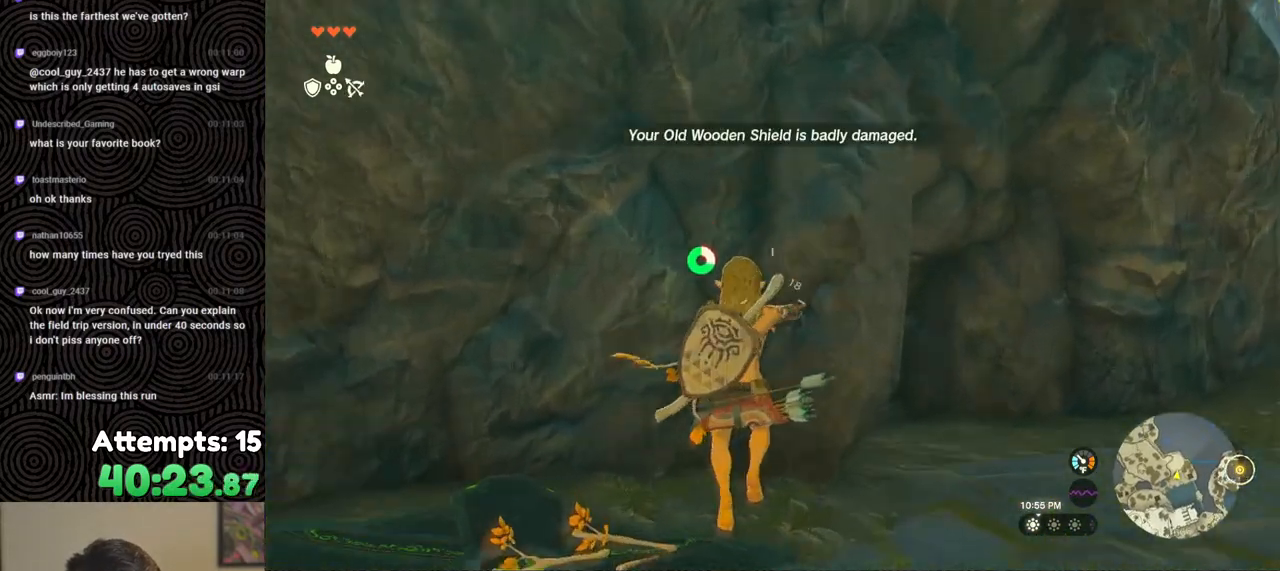
{"buttons": ["L2", "R2"], "left_stick": "center", "right_stick": "center", "events": [[67, "Y", "down"], [167, "Y", "up"], [183, "R2", "up"], [300, "R2", "down"]]}
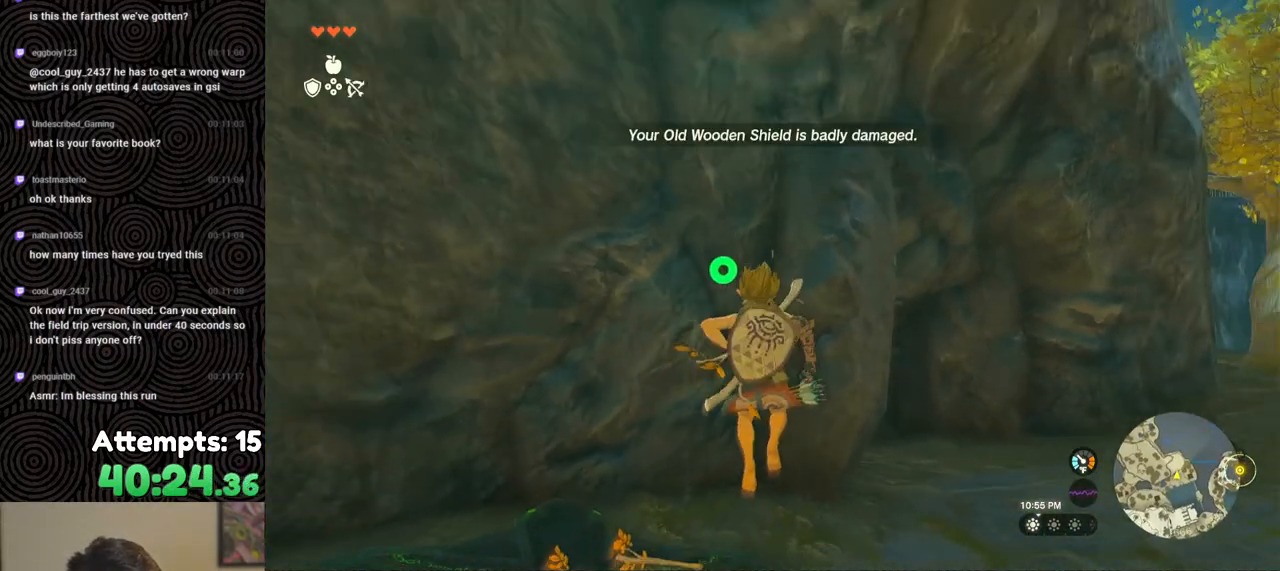
{"buttons": ["L2", "R2"], "left_stick": "center", "right_stick": "center", "events": [[250, "Y", "down"], [333, "R2", "up"], [333, "Y", "up"], [450, "R2", "down"]]}
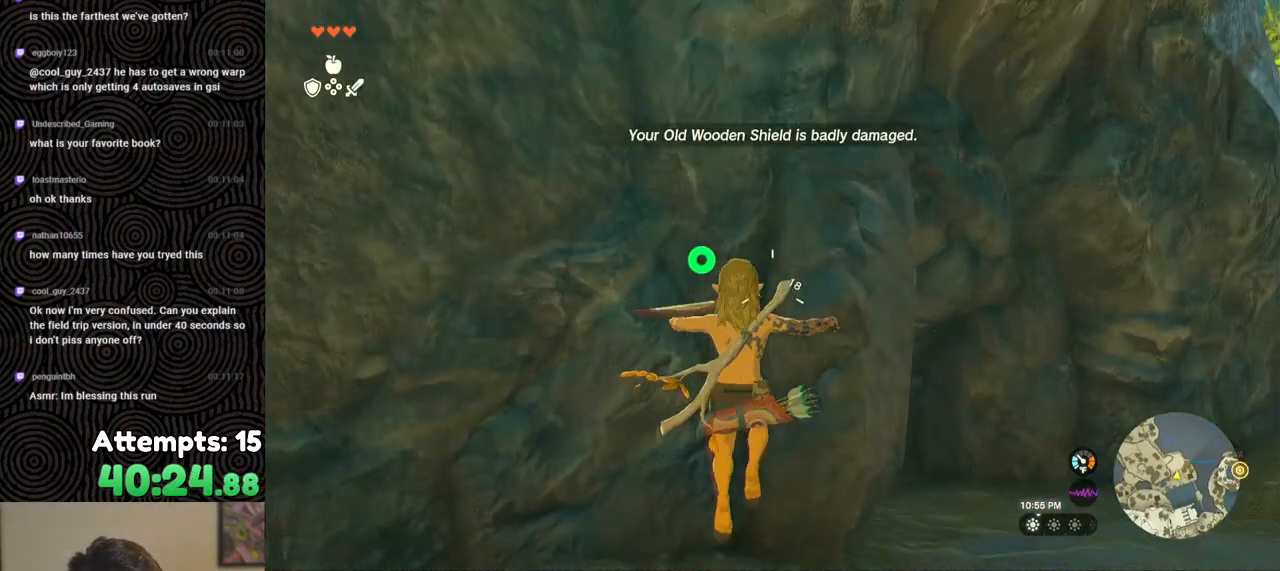
{"buttons": ["L2"], "left_stick": "center", "right_stick": "center", "events": [[350, "Y", "down"], [450, "Y", "up"], [483, "R2", "up"]]}
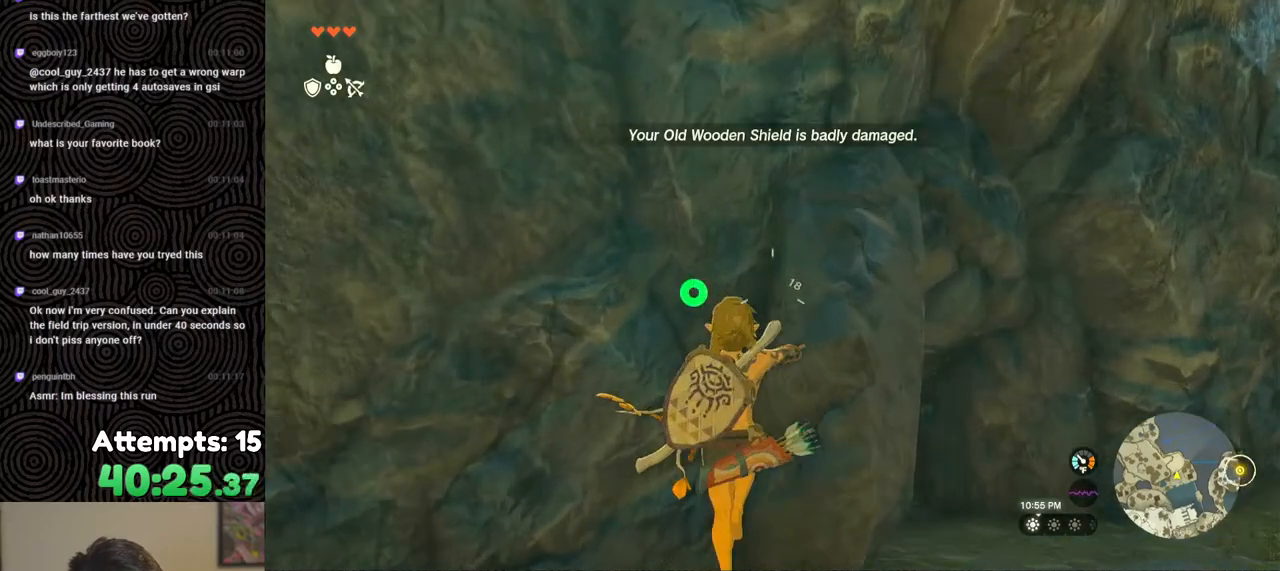
{"buttons": ["Y", "L2", "R2"], "left_stick": "center", "right_stick": "center", "events": [[83, "R2", "down"], [500, "Y", "down"]]}
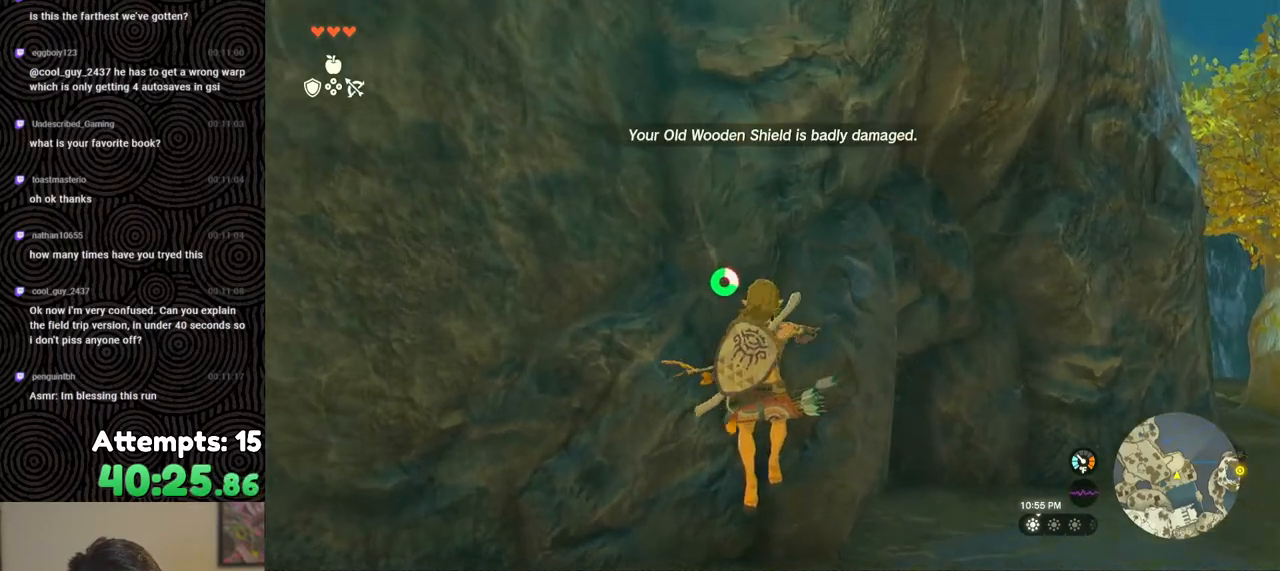
{"buttons": ["L2", "R2"], "left_stick": "center", "right_stick": "center", "events": [[100, "Y", "up"], [133, "R2", "up"], [233, "R2", "down"]]}
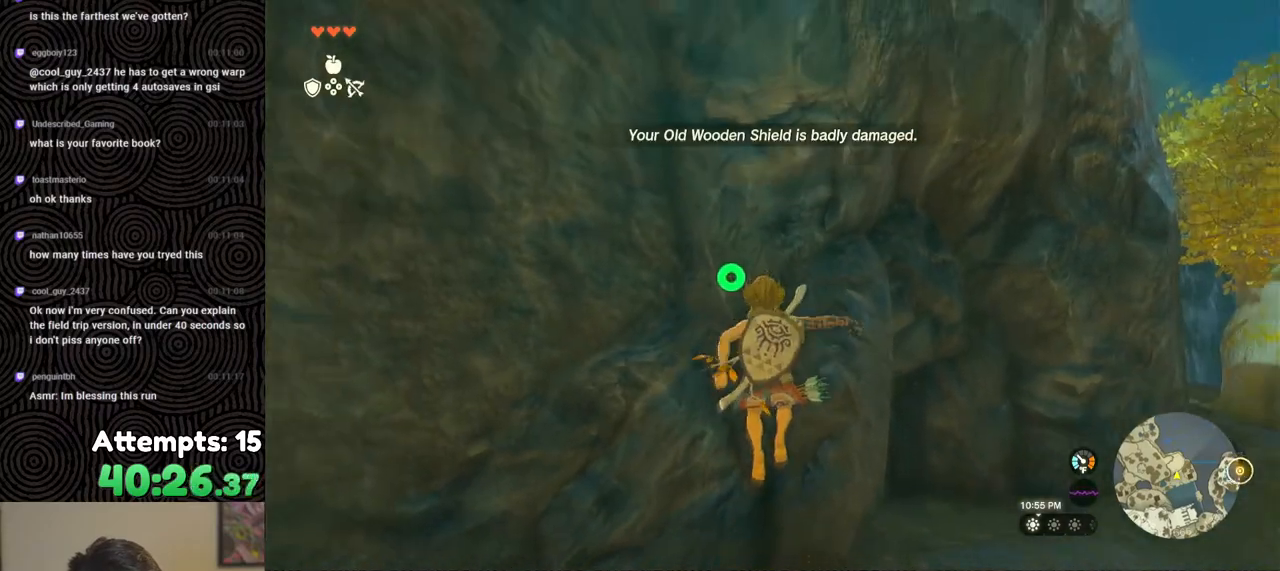
{"buttons": ["L2", "R2"], "left_stick": "center", "right_stick": "center", "events": [[183, "Y", "down"], [283, "Y", "up"], [317, "R2", "up"], [417, "R2", "down"]]}
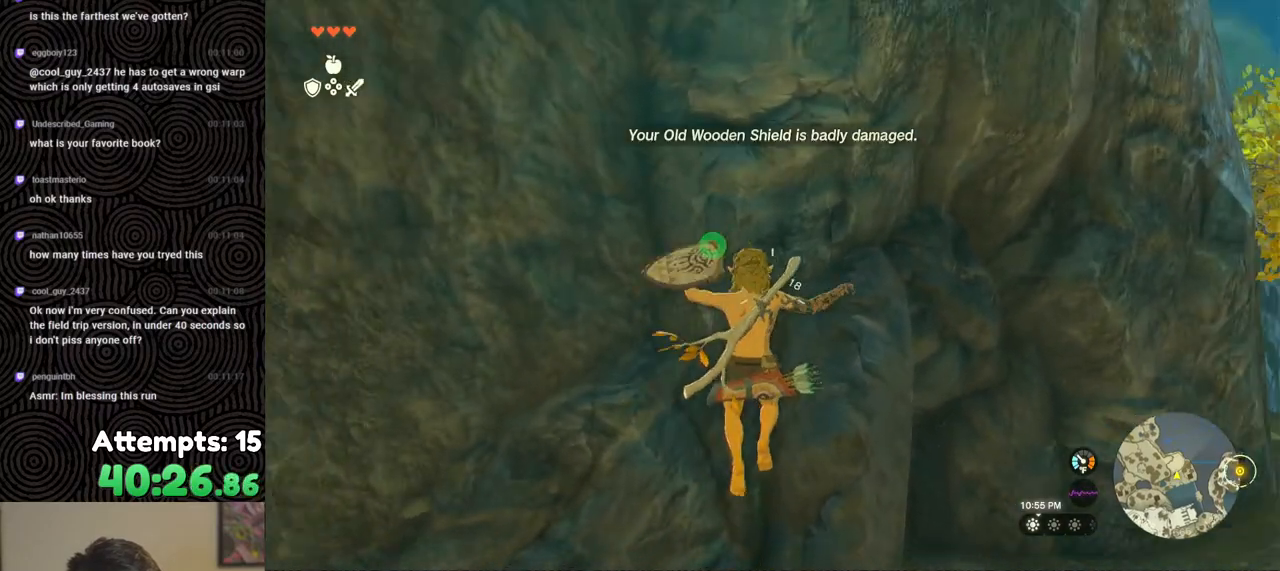
{"buttons": ["L2", "R2"], "left_stick": "center", "right_stick": "center", "events": [[233, "right_stick", "left"], [350, "right_stick", "center"], [417, "Y", "down"], [483, "Y", "up"]]}
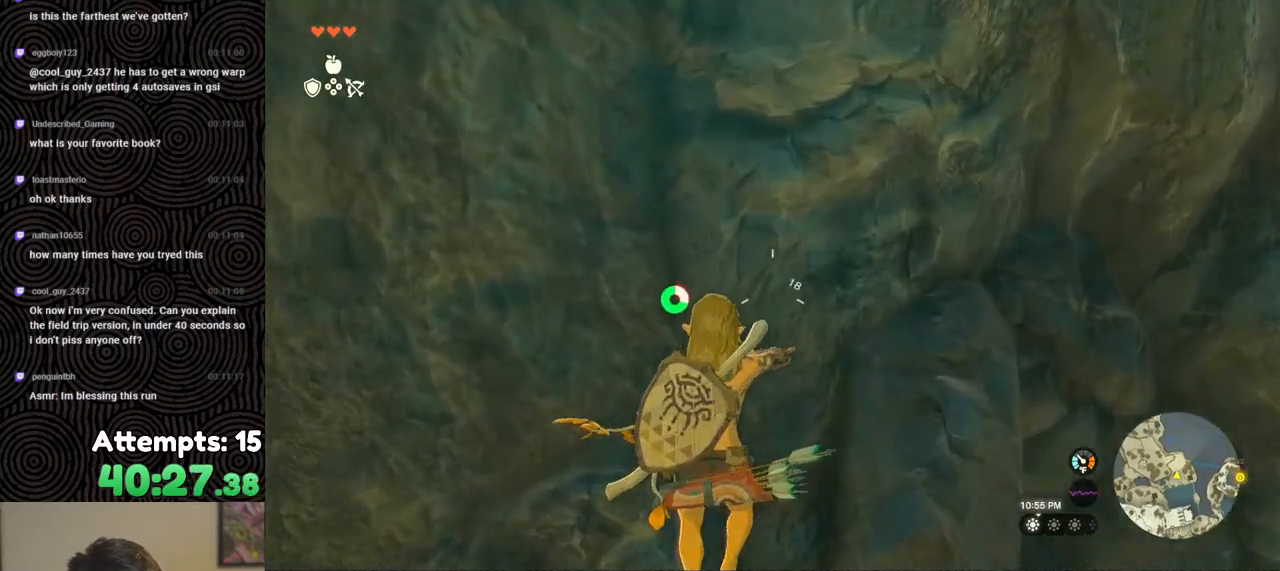
{"buttons": ["L2", "R2"], "left_stick": "center", "right_stick": "center", "events": [[17, "R2", "up"], [150, "R2", "down"]]}
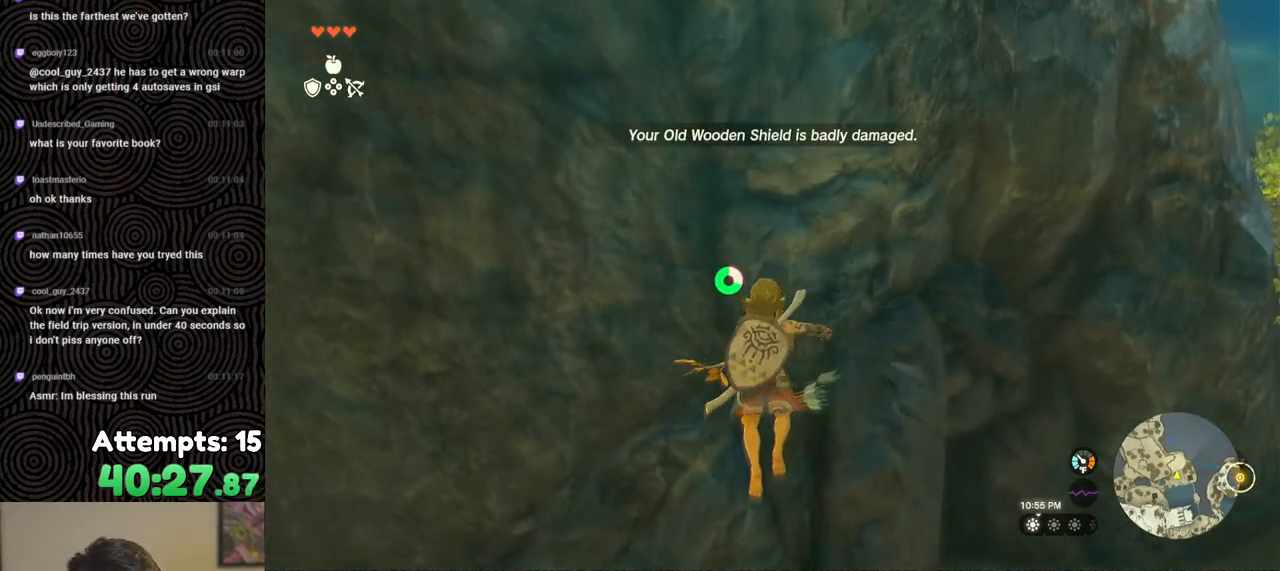
{"buttons": ["L2", "R2"], "left_stick": "center", "right_stick": "center", "events": [[67, "Y", "down"], [167, "Y", "up"], [183, "R2", "up"], [333, "R2", "down"]]}
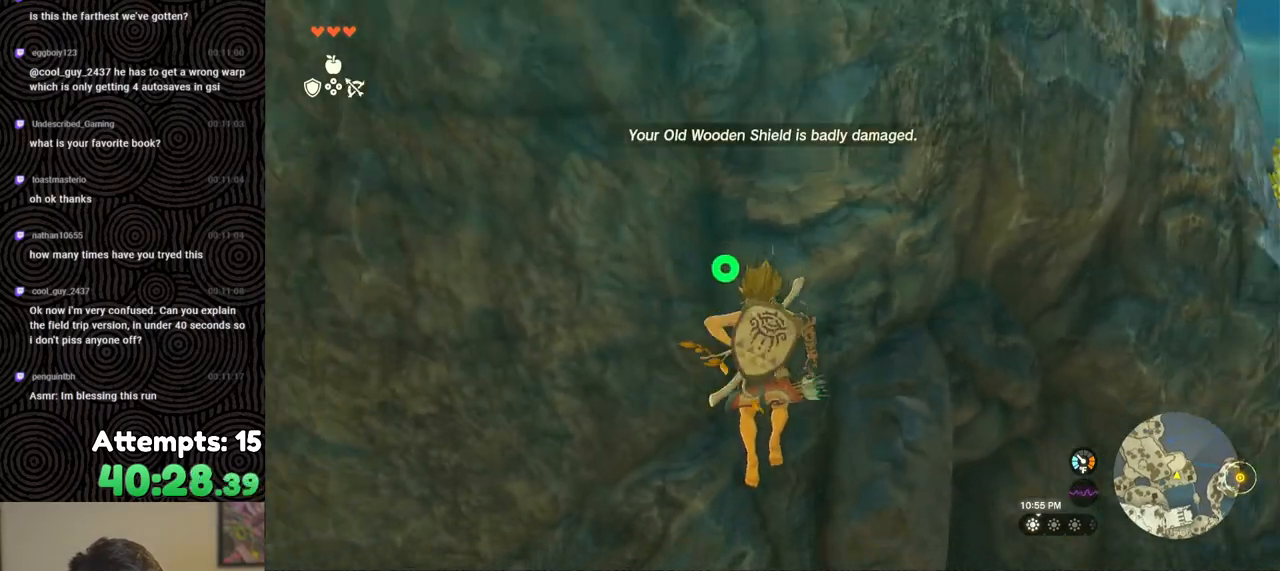
{"buttons": ["L2", "R2"], "left_stick": "center", "right_stick": "center", "events": [[233, "Y", "down"], [333, "Y", "up"], [367, "R2", "up"], [483, "R2", "down"]]}
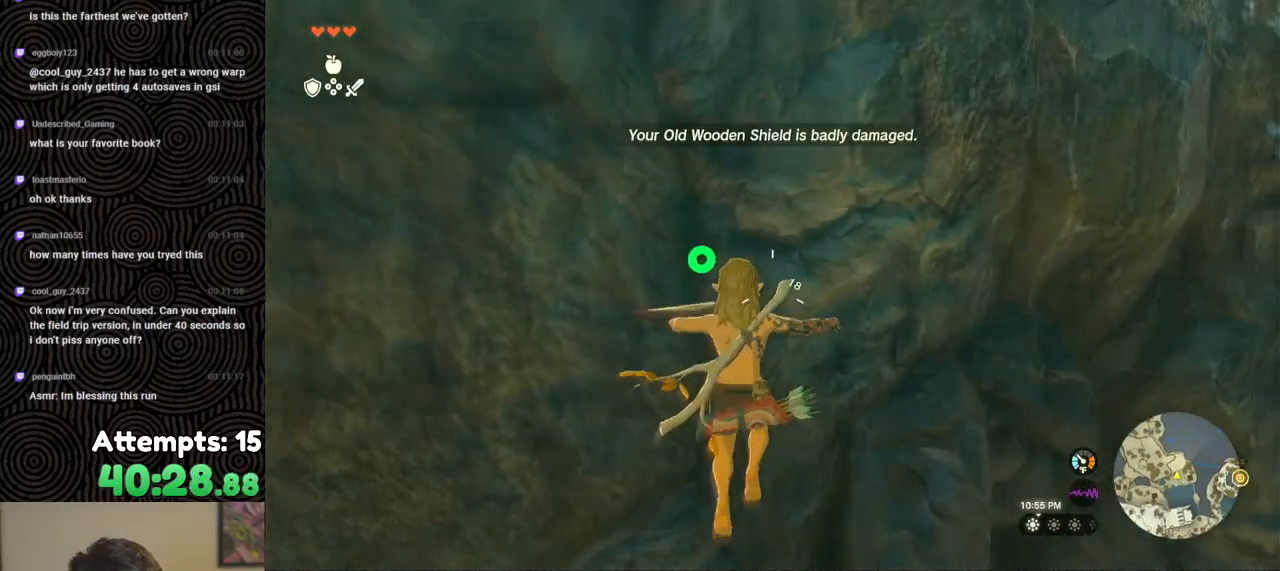
{"buttons": ["L2"], "left_stick": "center", "right_stick": "center", "events": [[383, "Y", "down"], [467, "Y", "up"], [500, "R2", "up"]]}
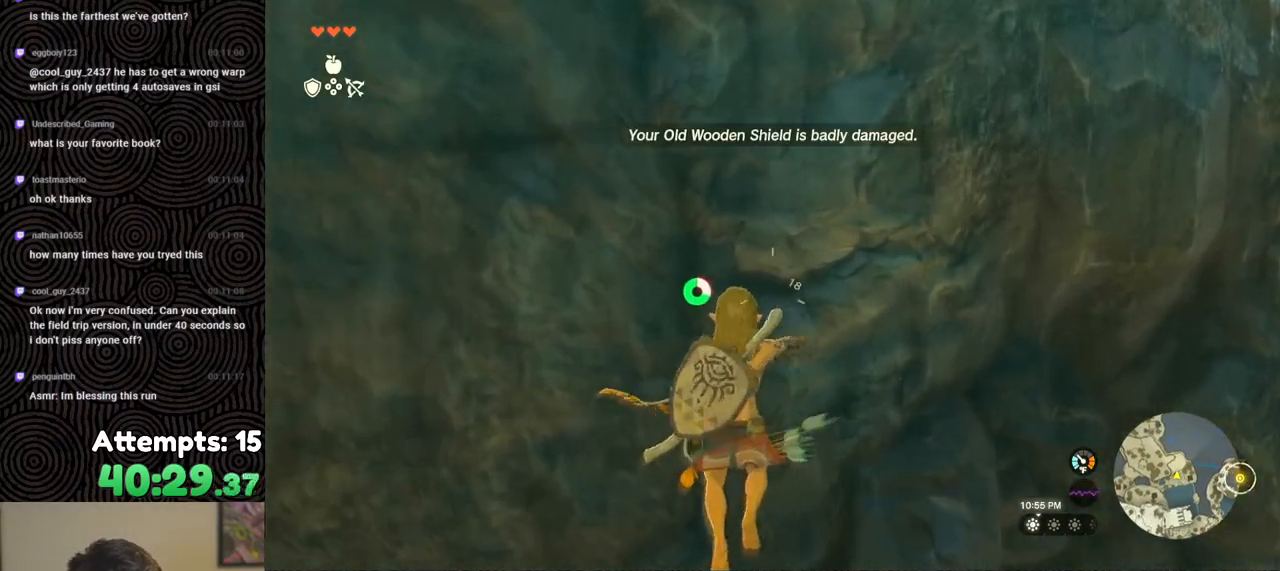
{"buttons": ["L2", "R2"], "left_stick": "center", "right_stick": "center", "events": [[150, "R2", "down"]]}
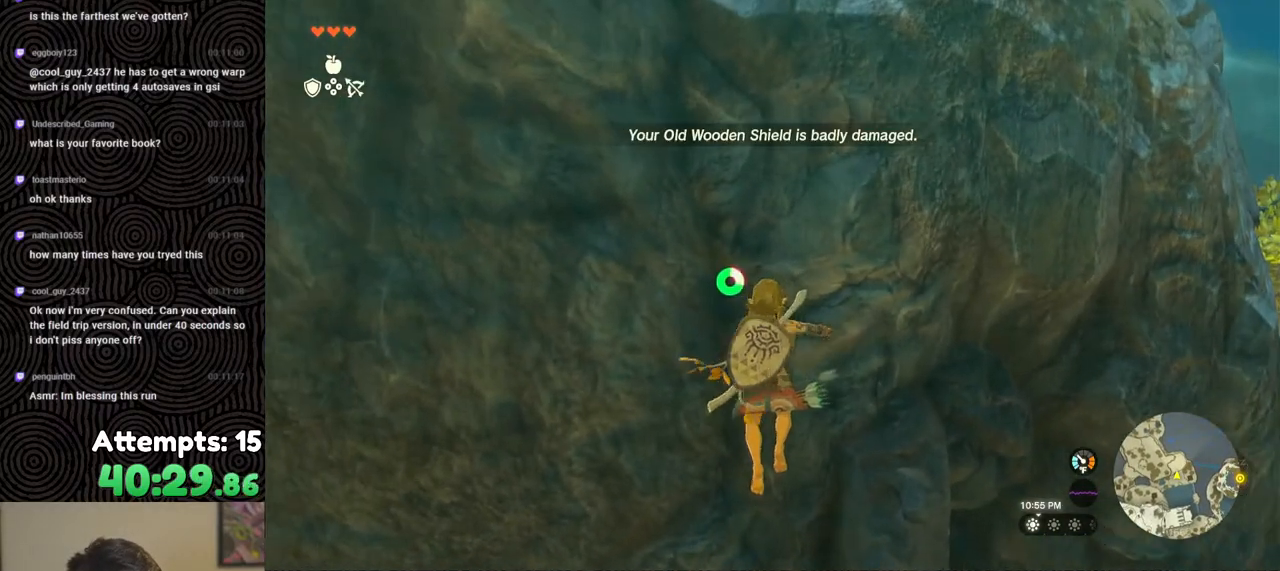
{"buttons": ["L2", "R2"], "left_stick": "center", "right_stick": "center", "events": [[50, "Y", "down"], [133, "Y", "up"], [183, "R2", "up"], [333, "R2", "down"]]}
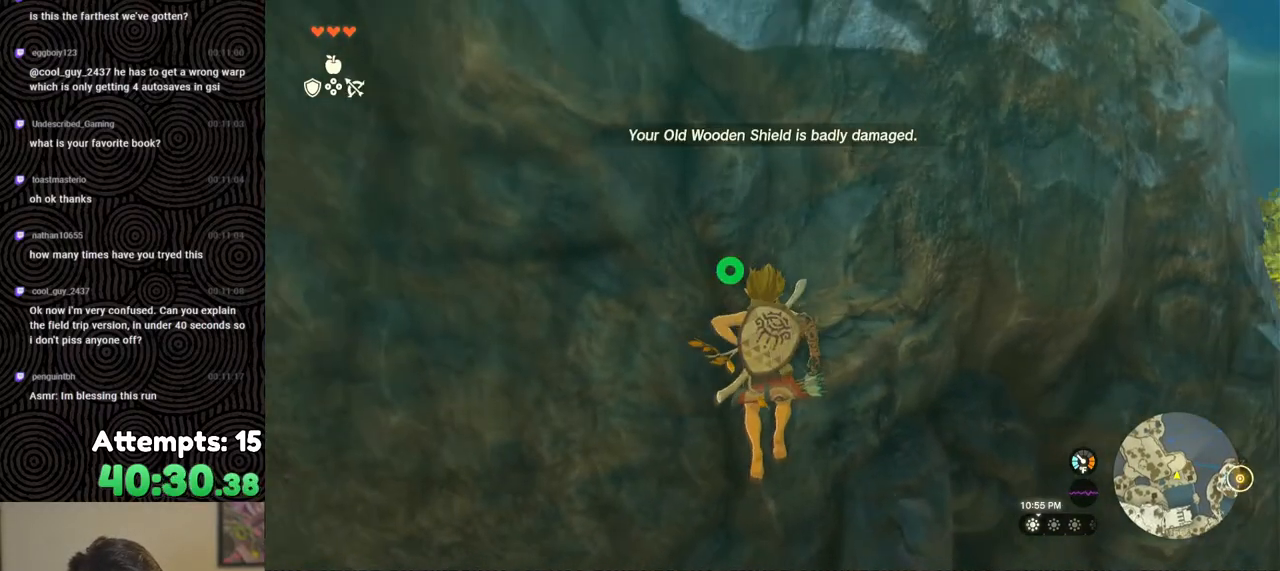
{"buttons": ["L2"], "left_stick": "center", "right_stick": "center", "events": [[250, "Y", "down"], [350, "Y", "up"], [367, "R2", "up"]]}
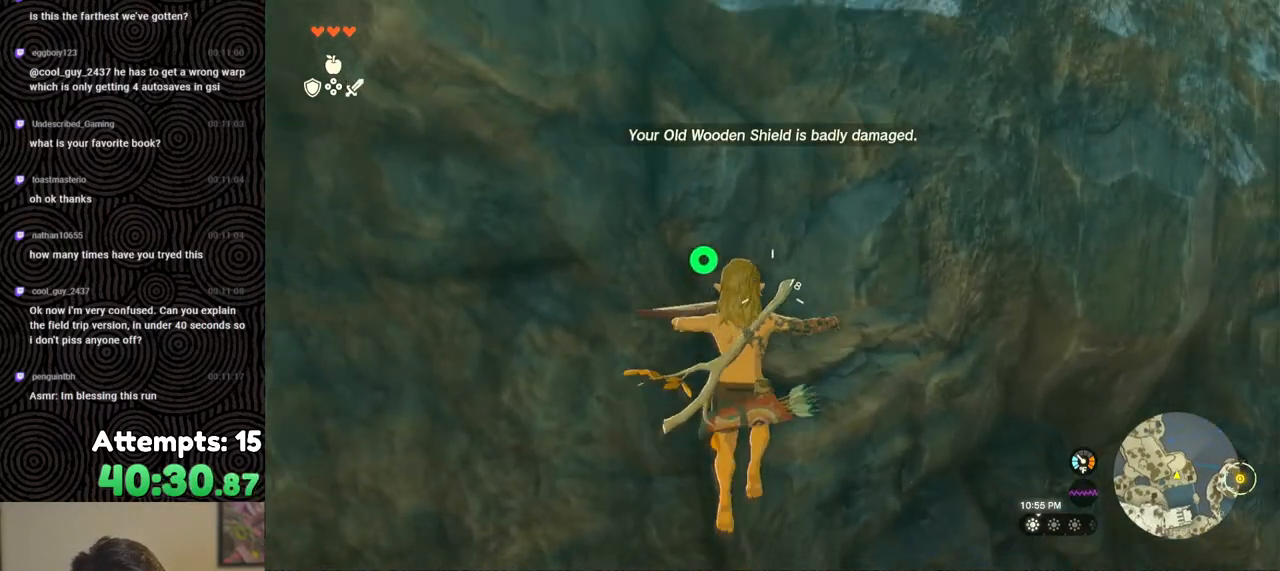
{"buttons": ["Y", "L2", "R2"], "left_stick": "center", "right_stick": "center", "events": [[33, "R2", "down"], [483, "Y", "down"]]}
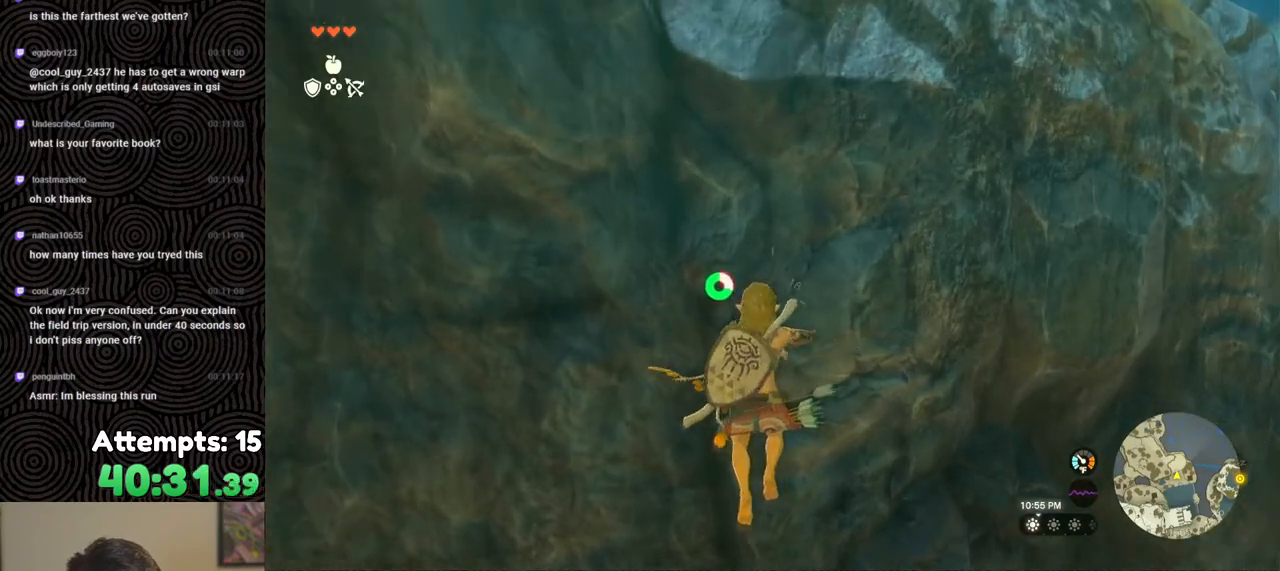
{"buttons": ["L2", "R2"], "left_stick": "center", "right_stick": "center", "events": [[50, "Y", "up"], [67, "R2", "up"], [250, "R2", "down"]]}